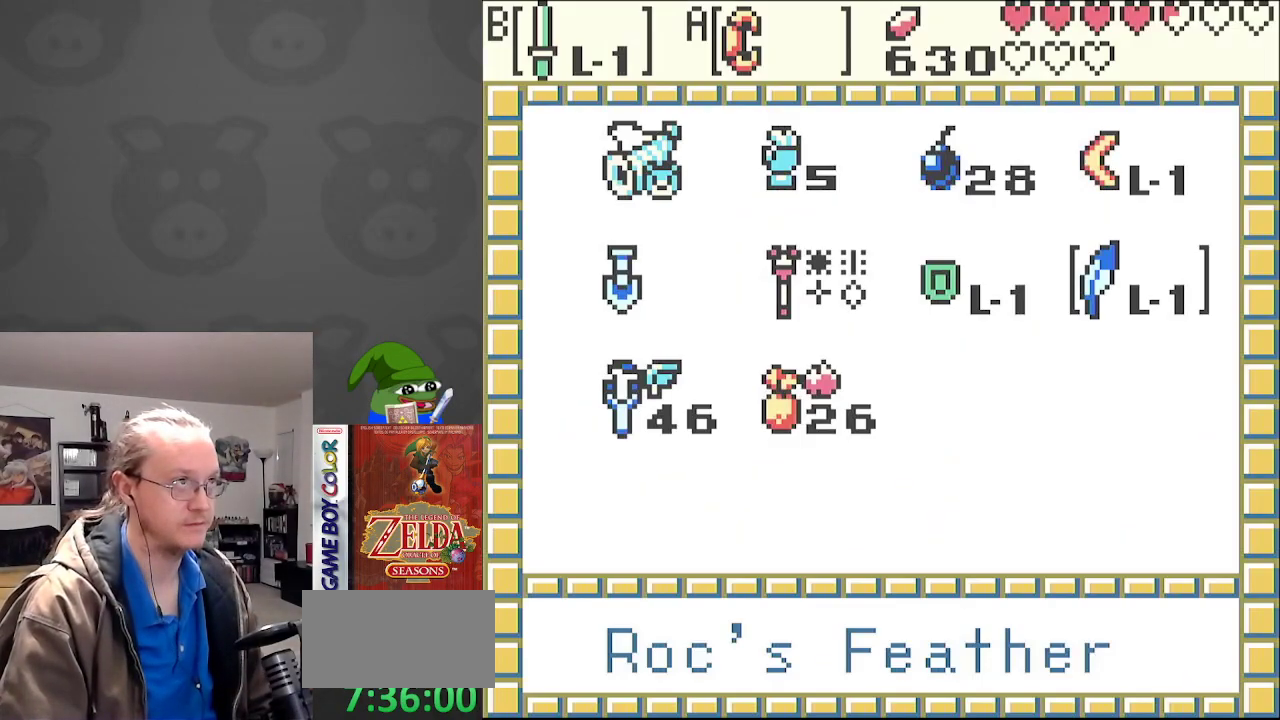
Gameplay with a controller (Nintendo layout); each line is a JSON object with the inputs held at the frame after it. "events" lists button and stick changes between this image and that frame as [ms after this image, input, new state], when the widget could be followed in between. Not read: L3 R3.
{"buttons": [], "events": [[100, "DPAD_LEFT", "up"], [183, "DPAD_LEFT", "down"], [267, "DPAD_LEFT", "up"], [350, "DPAD_LEFT", "down"], [450, "DPAD_LEFT", "up"]]}
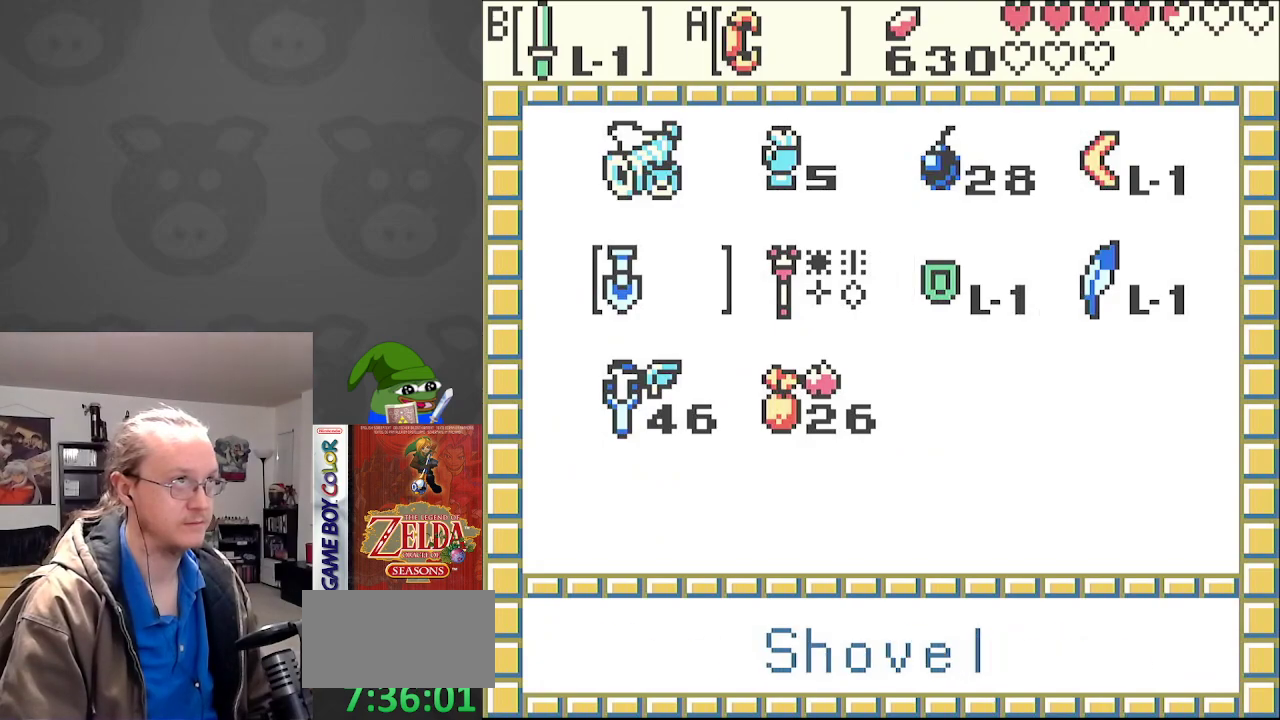
{"buttons": [], "events": [[33, "DPAD_UP", "down"], [117, "A", "down"], [133, "DPAD_UP", "up"], [233, "A", "up"], [333, "START", "down"], [467, "START", "up"]]}
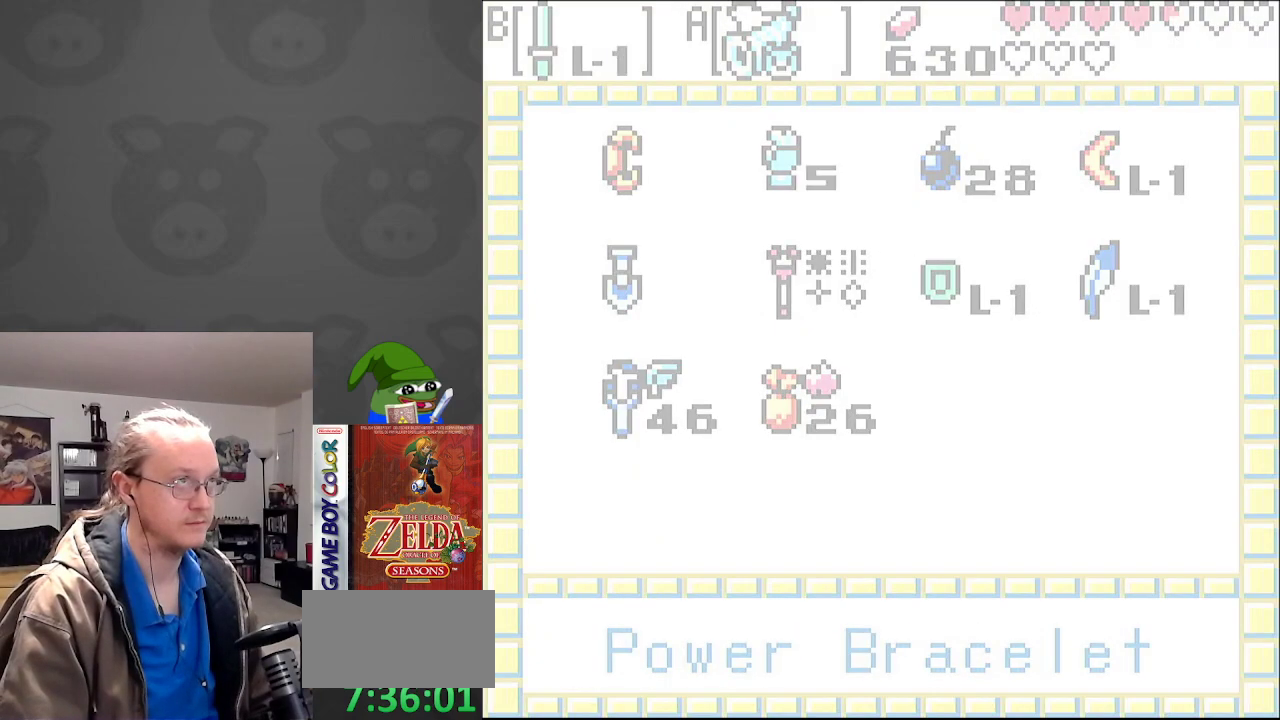
{"buttons": ["DPAD_DOWN"], "events": [[150, "DPAD_DOWN", "down"]]}
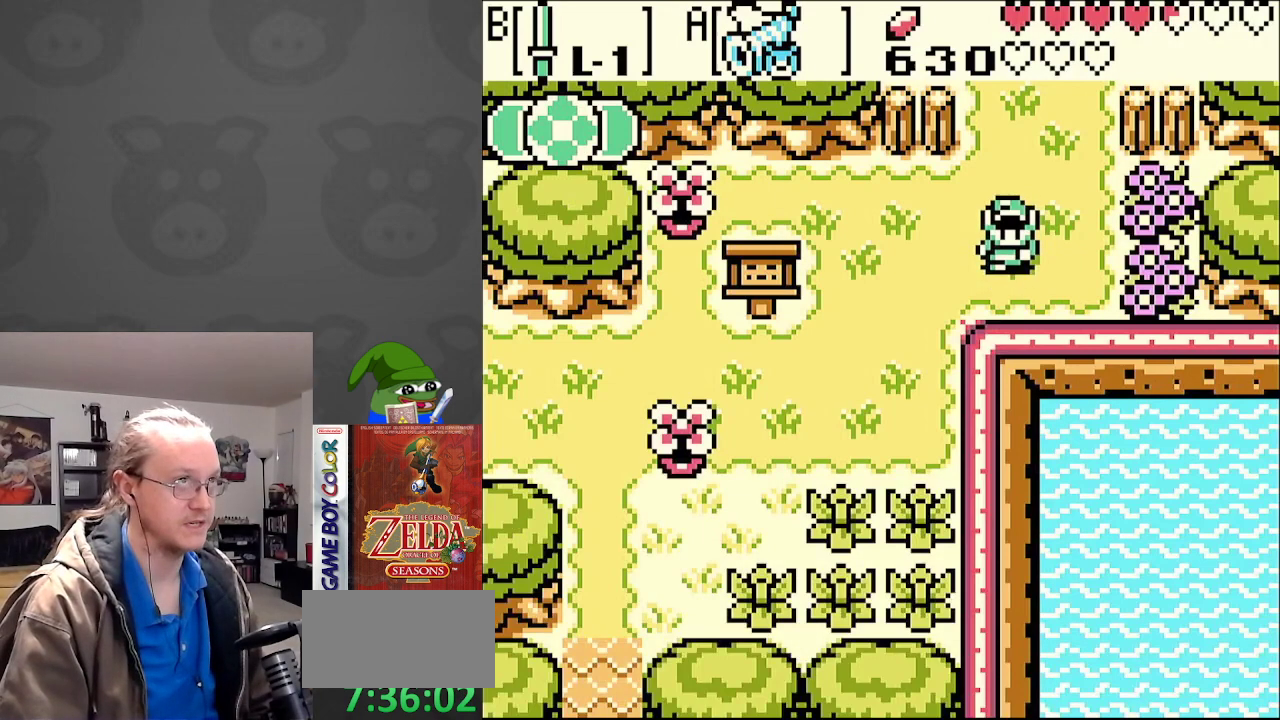
{"buttons": [], "events": [[100, "A", "down"], [100, "DPAD_DOWN", "up"], [233, "A", "up"]]}
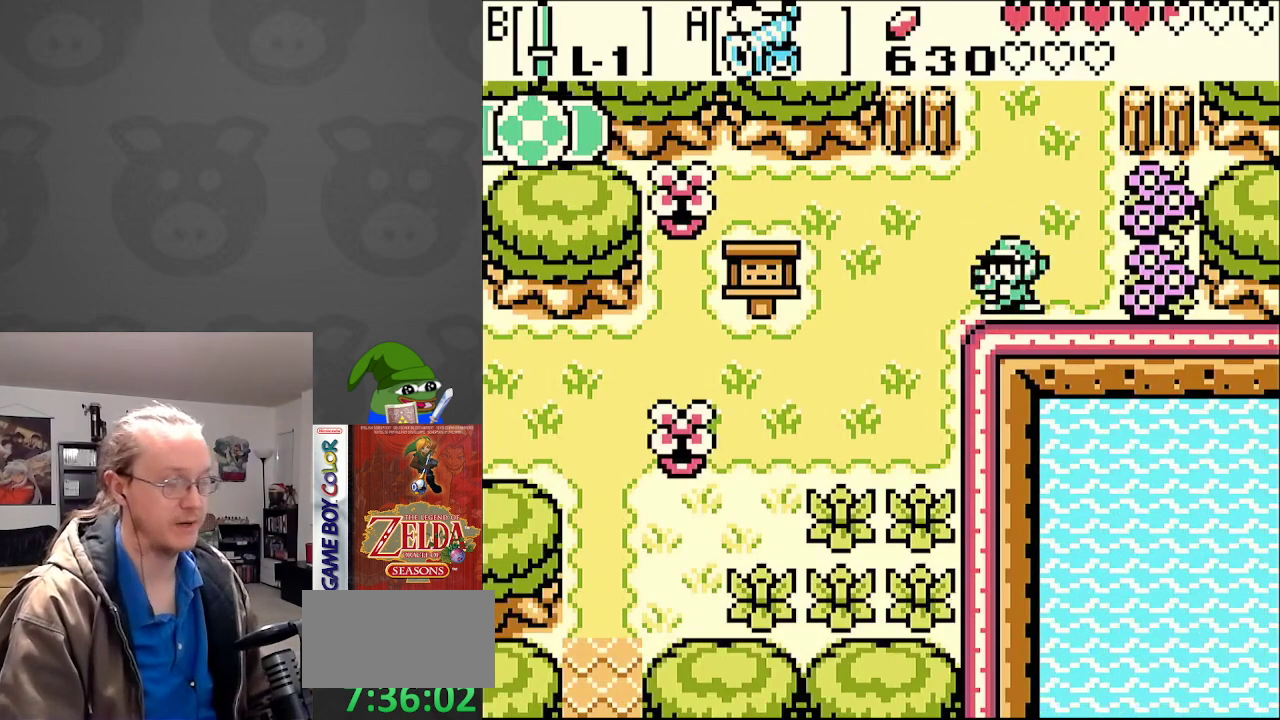
{"buttons": [], "events": []}
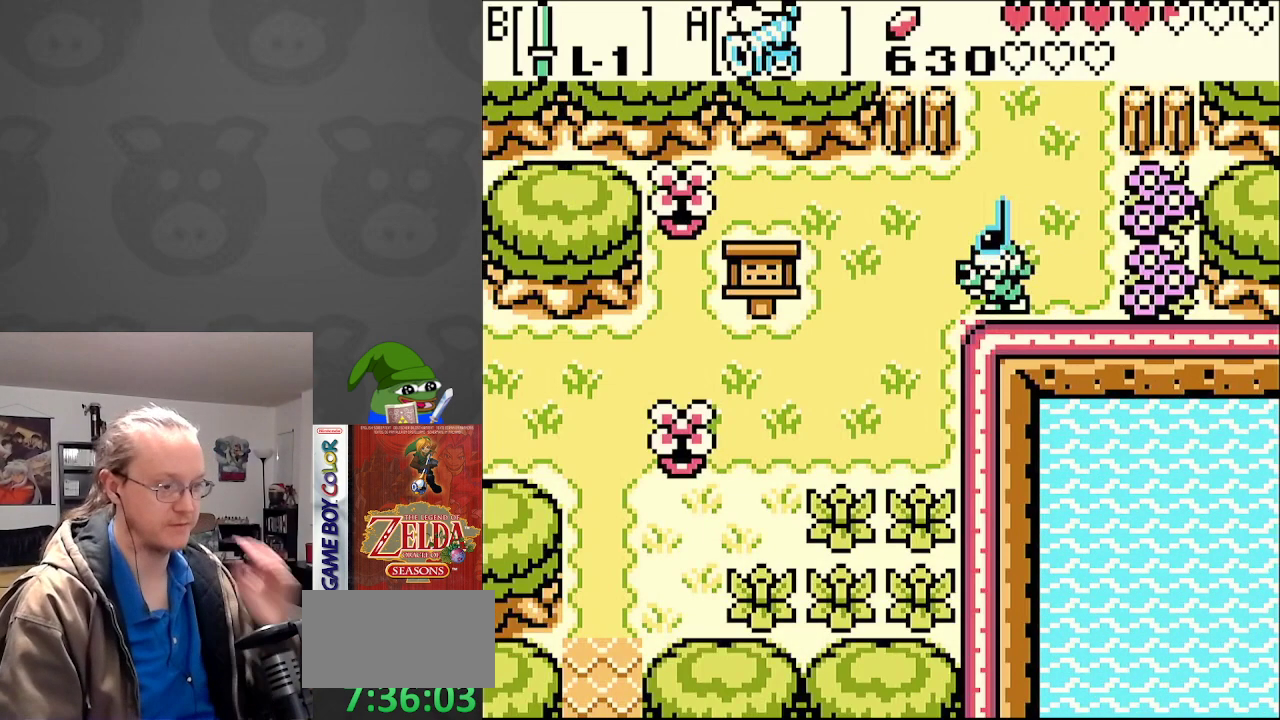
{"buttons": [], "events": []}
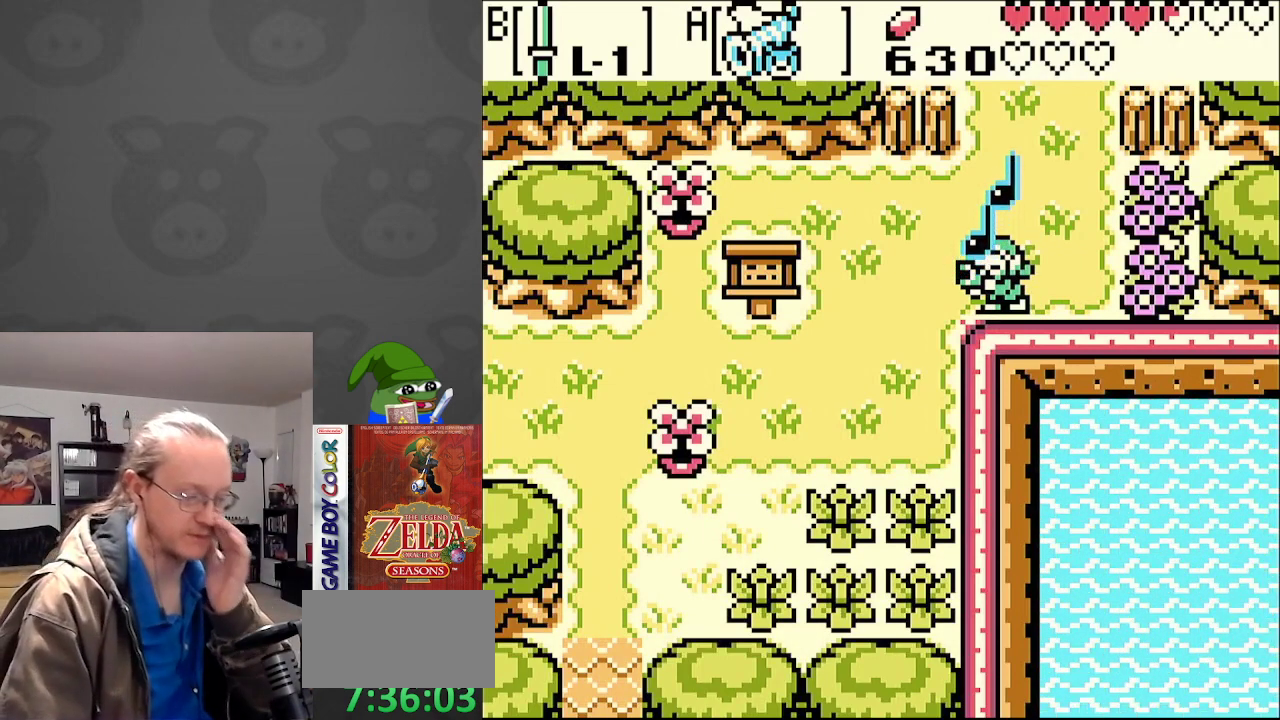
{"buttons": [], "events": []}
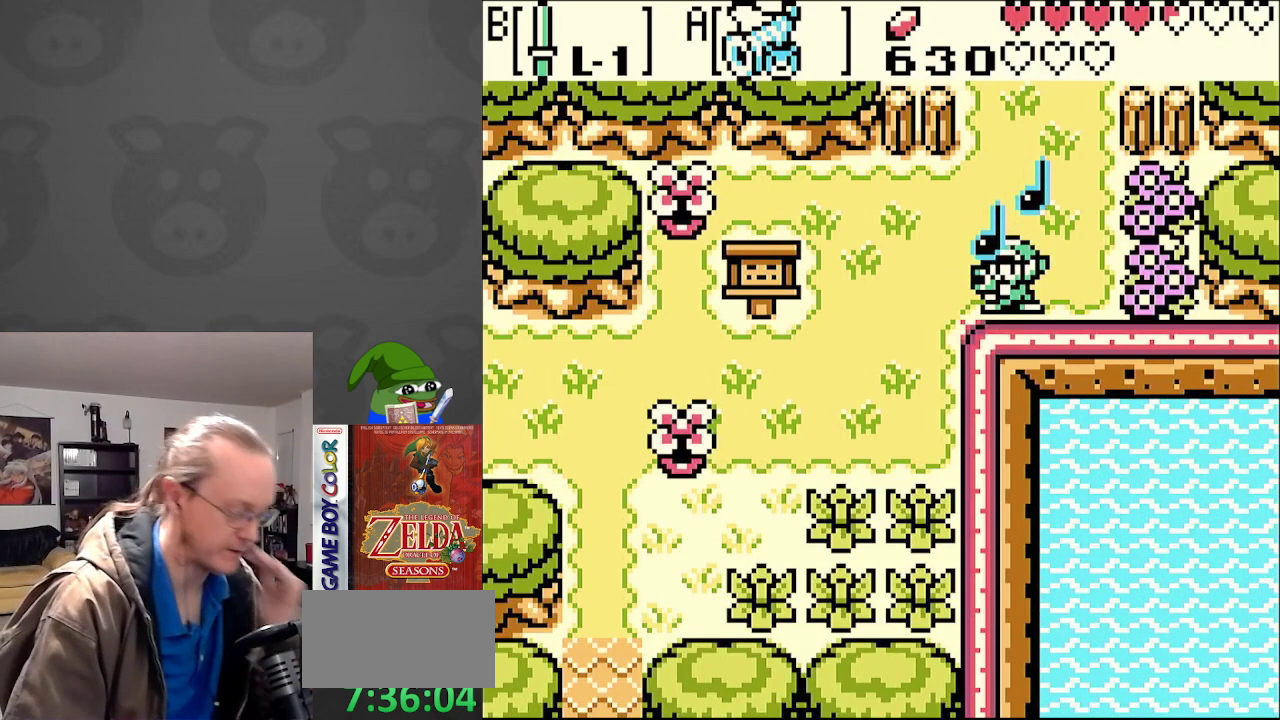
{"buttons": [], "events": []}
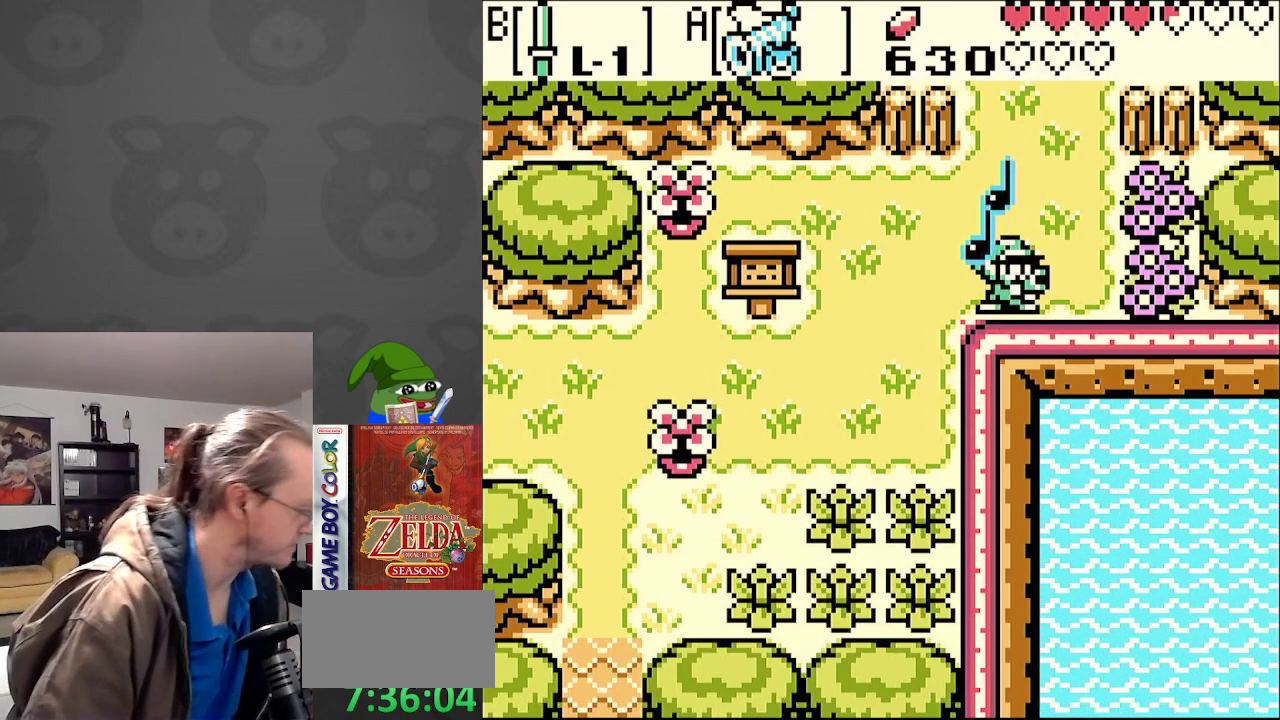
{"buttons": [], "events": []}
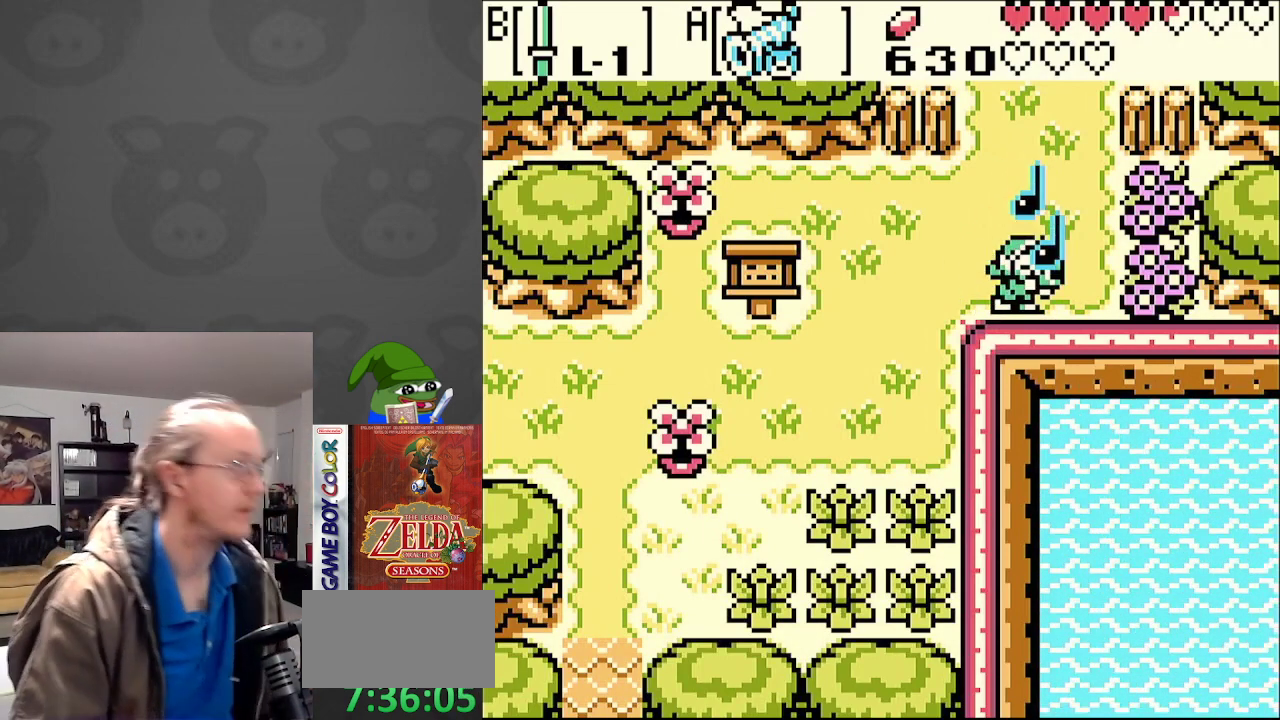
{"buttons": [], "events": []}
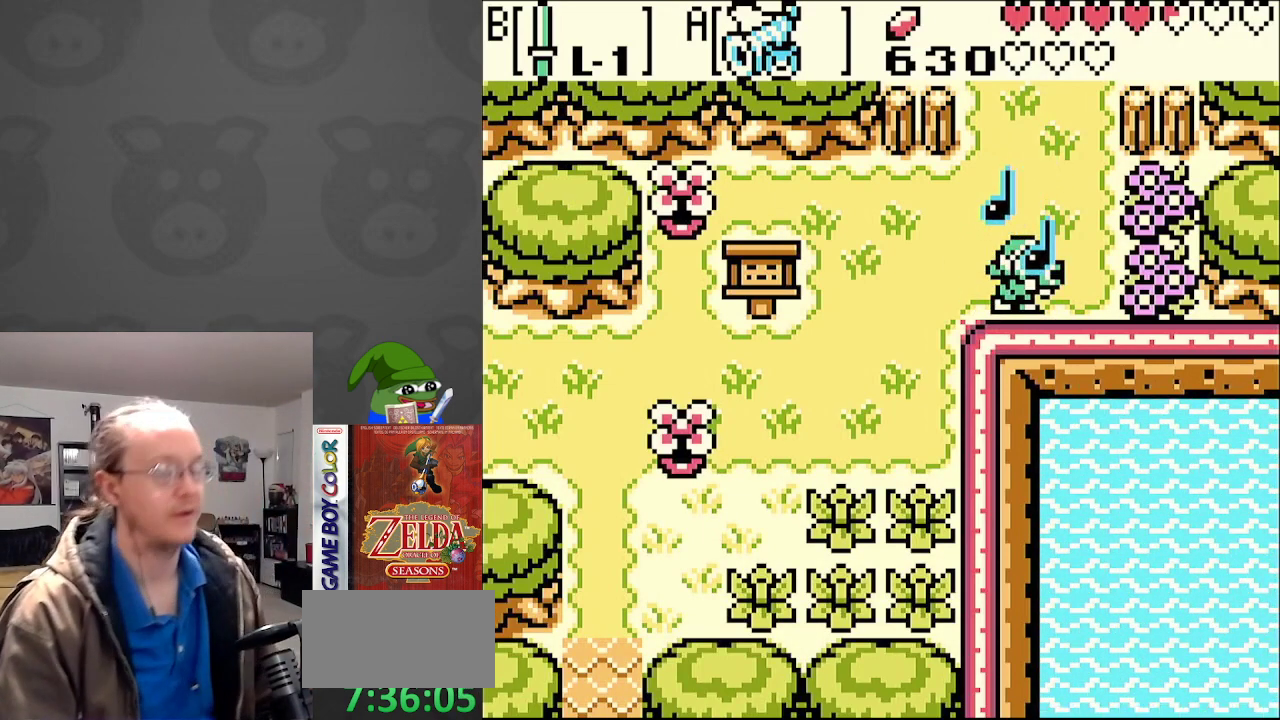
{"buttons": [], "events": []}
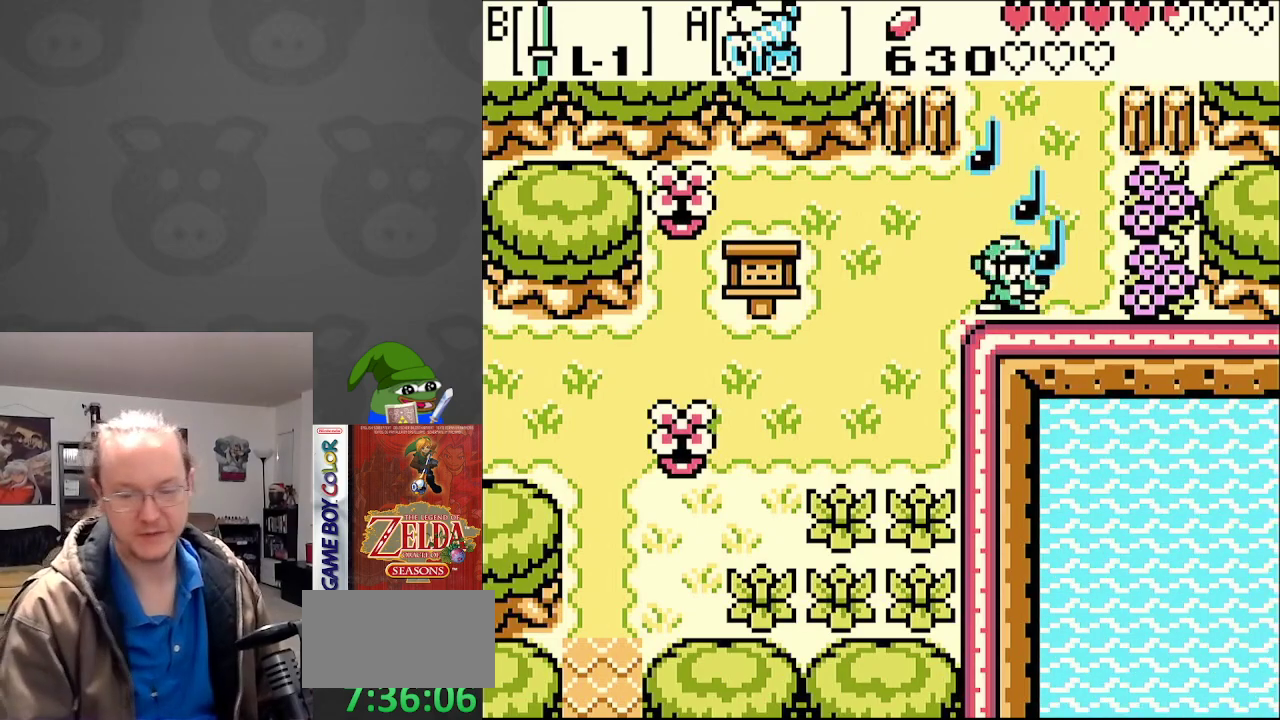
{"buttons": [], "events": []}
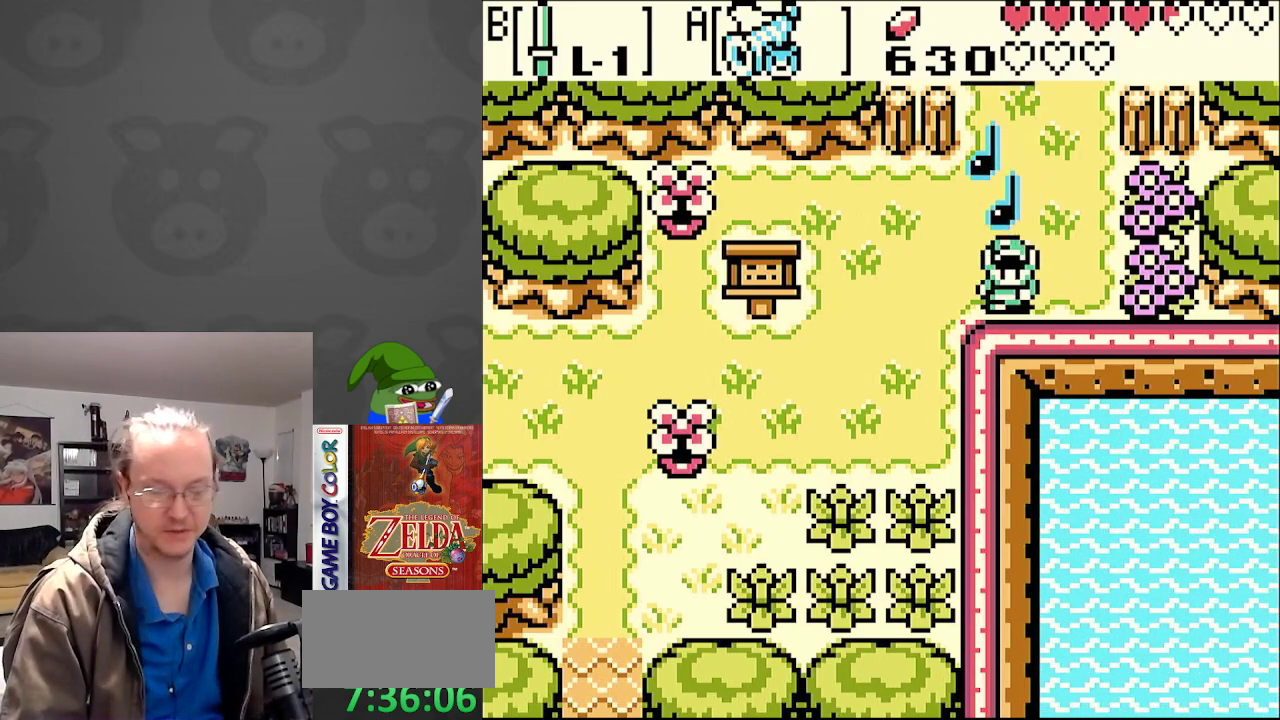
{"buttons": [], "events": []}
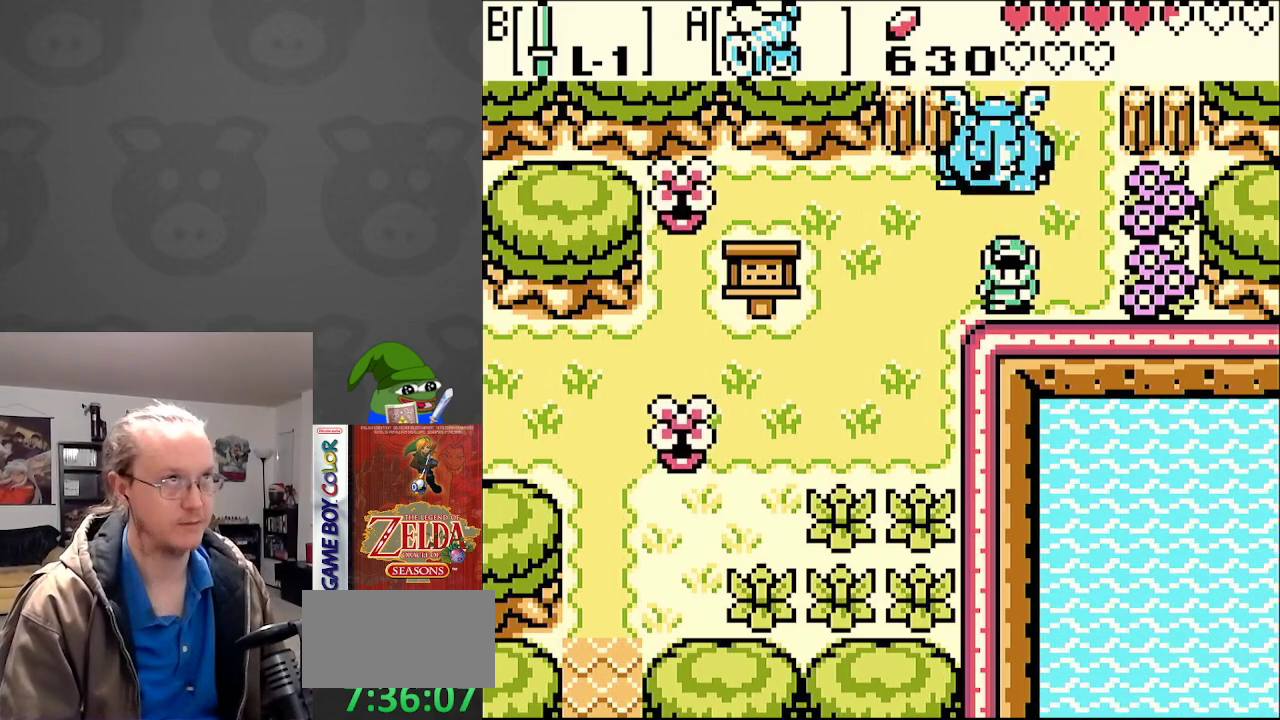
{"buttons": ["DPAD_DOWN"], "events": [[17, "DPAD_UP", "down"], [383, "DPAD_LEFT", "down"], [383, "DPAD_UP", "up"], [417, "DPAD_DOWN", "down"], [417, "DPAD_LEFT", "up"]]}
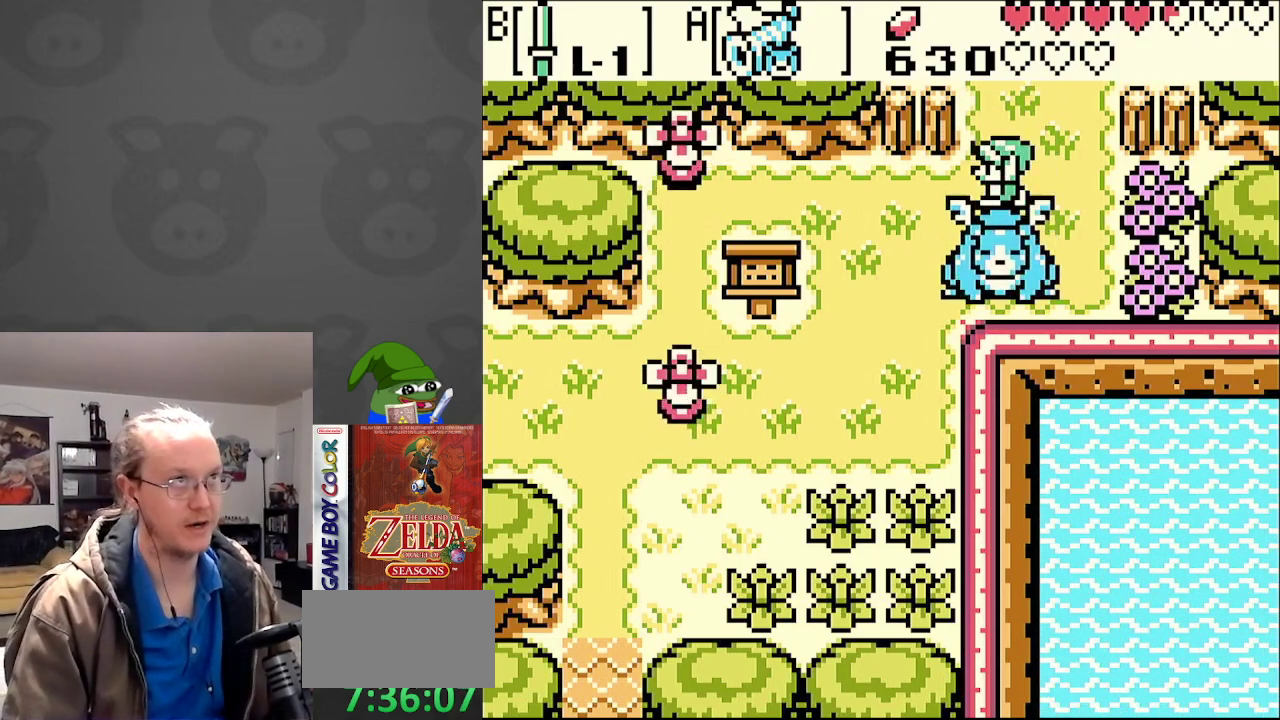
{"buttons": ["DPAD_UP"], "events": [[183, "DPAD_DOWN", "up"], [217, "DPAD_UP", "down"]]}
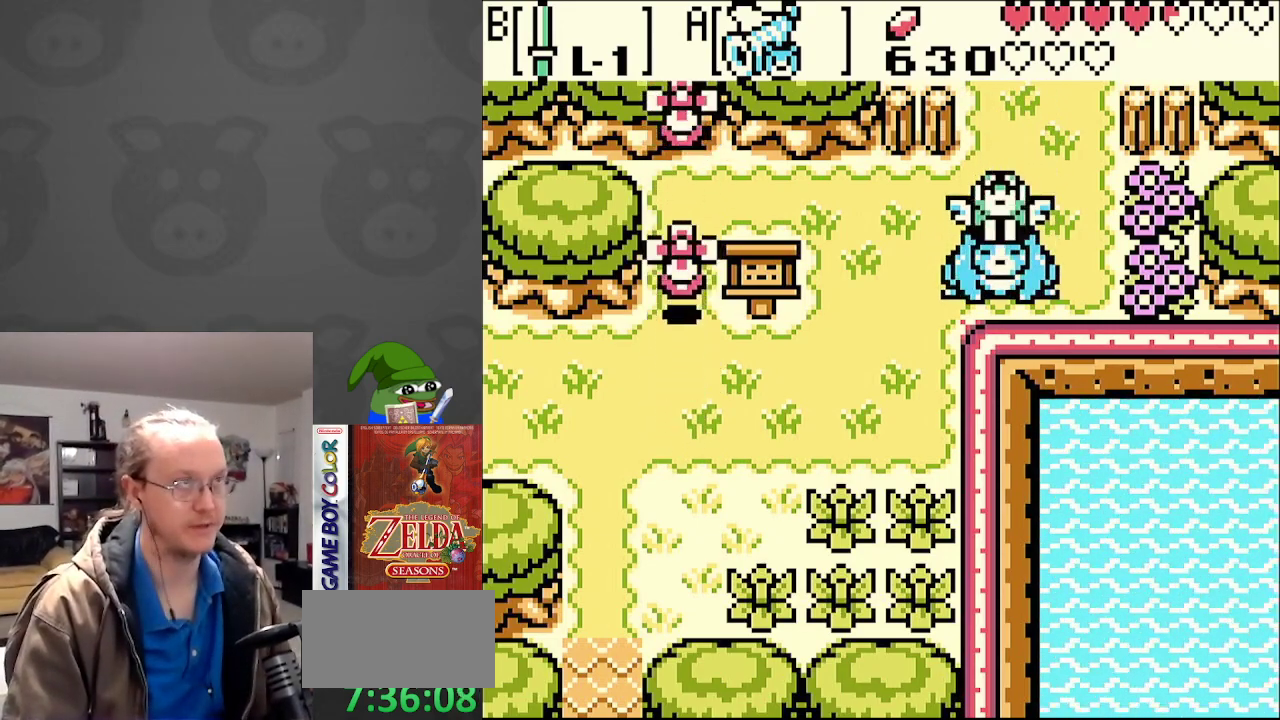
{"buttons": ["DPAD_UP"], "events": []}
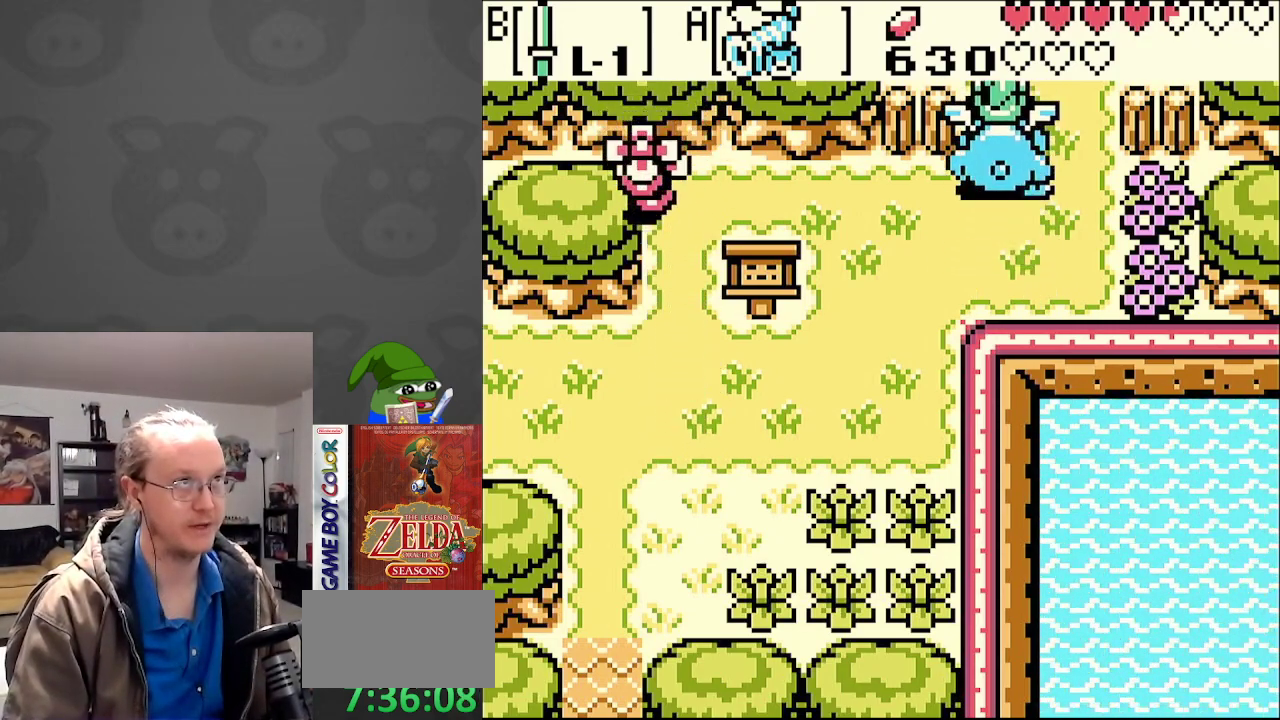
{"buttons": ["DPAD_UP"], "events": []}
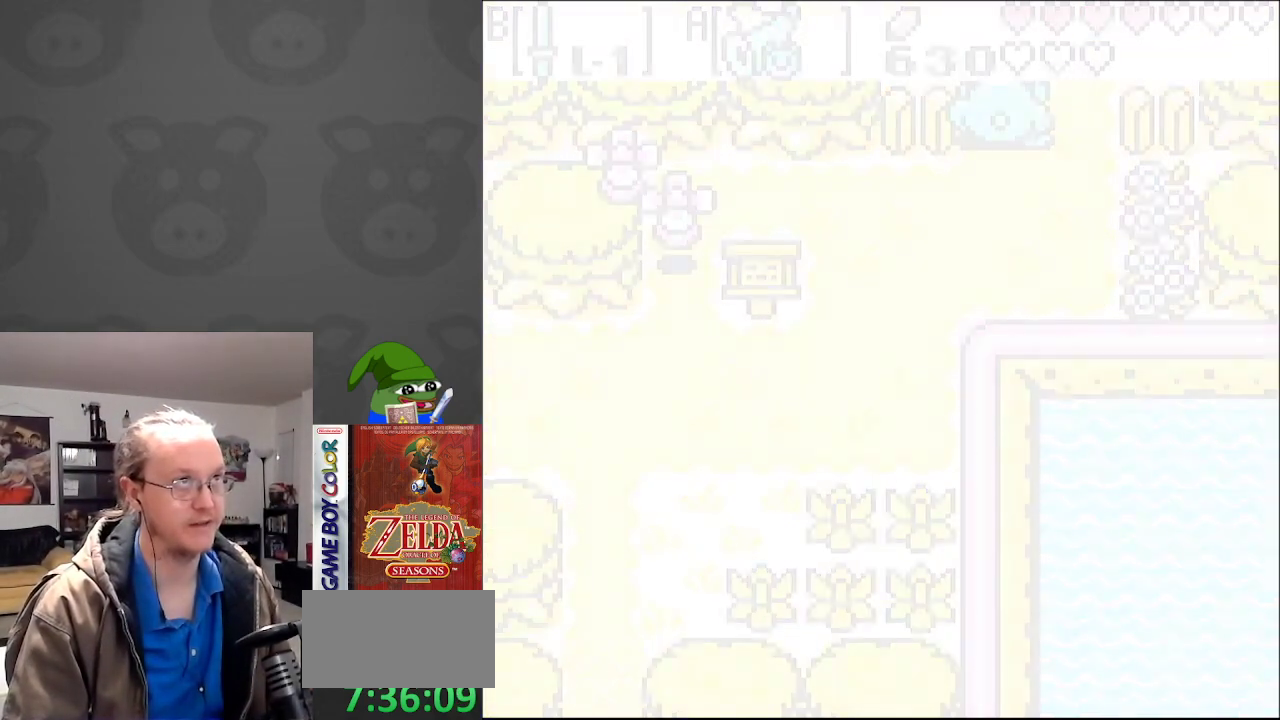
{"buttons": ["DPAD_UP"], "events": []}
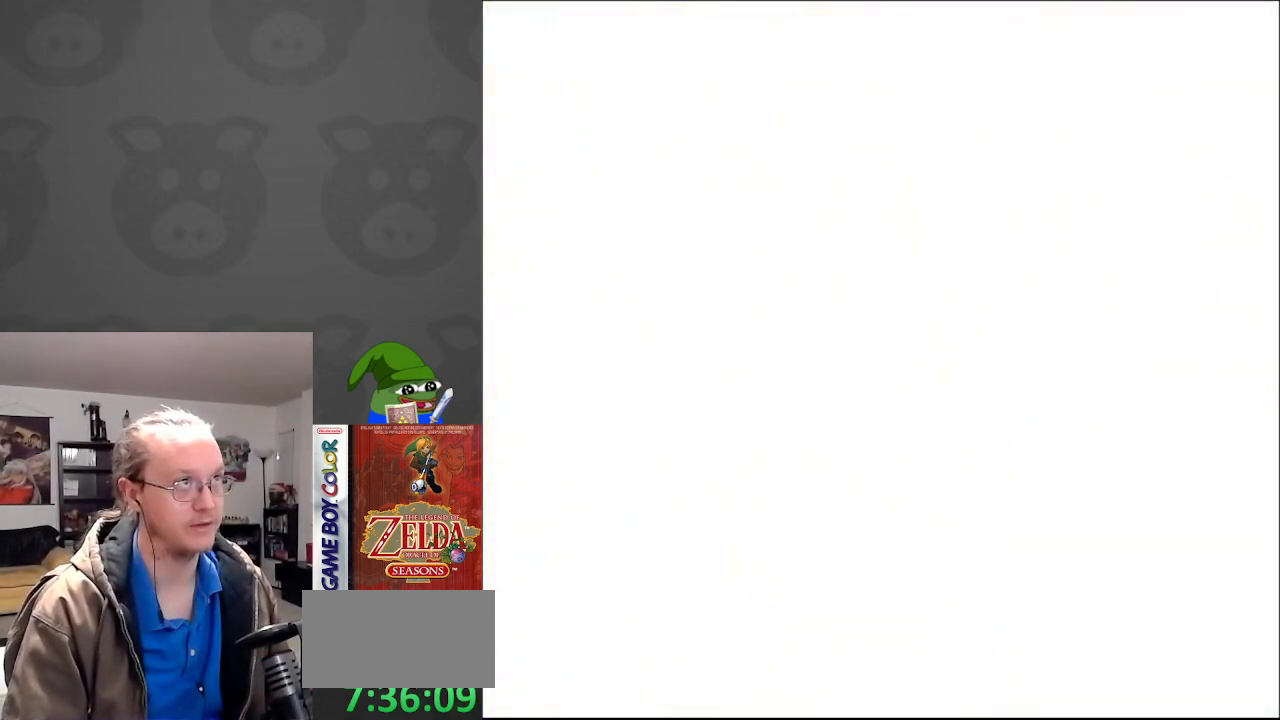
{"buttons": ["DPAD_UP"], "events": []}
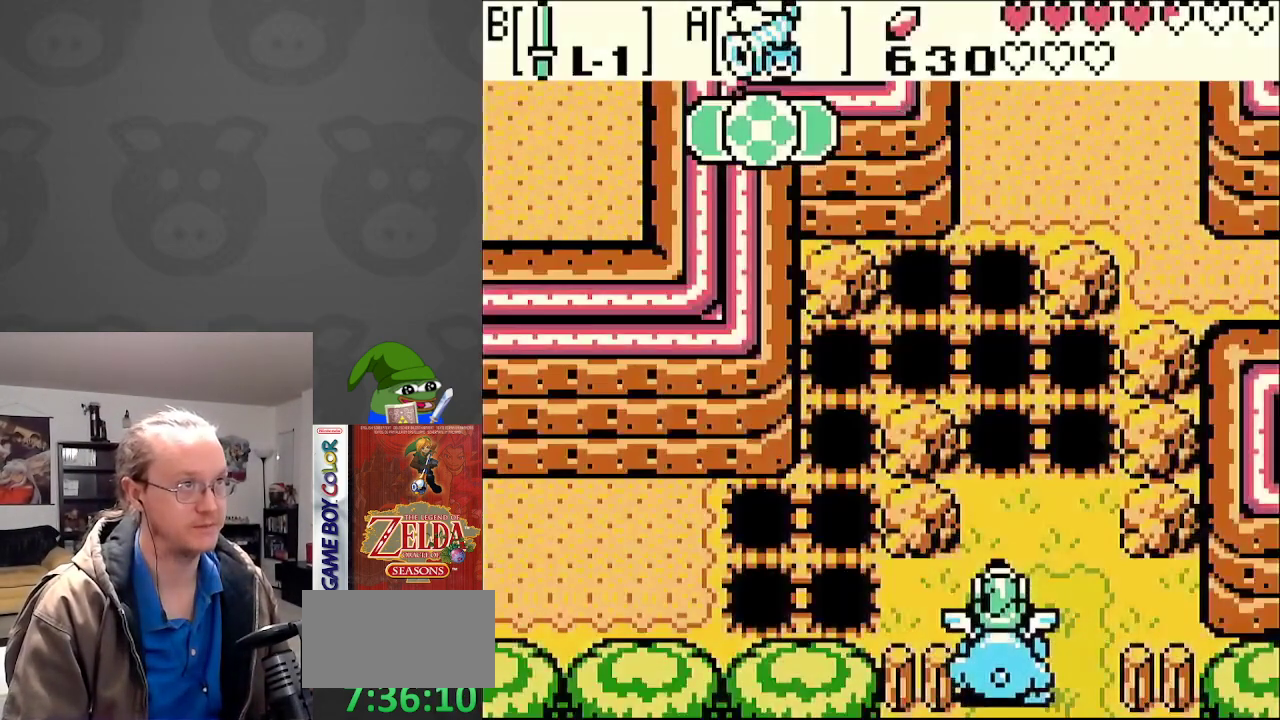
{"buttons": ["A", "DPAD_LEFT"], "events": [[50, "DPAD_LEFT", "down"], [133, "DPAD_UP", "up"], [267, "A", "down"], [417, "A", "up"], [483, "A", "down"]]}
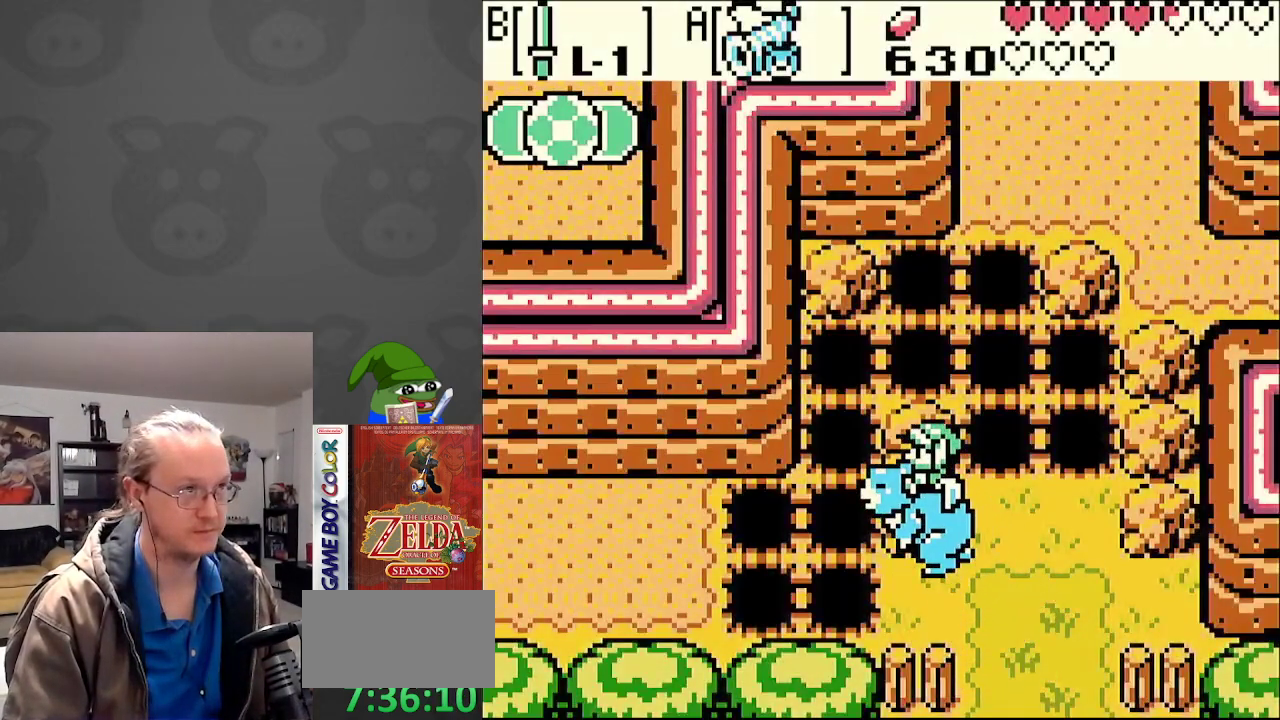
{"buttons": ["DPAD_LEFT"], "events": [[83, "A", "up"], [167, "A", "down"], [267, "A", "up"], [333, "A", "down"], [417, "A", "up"]]}
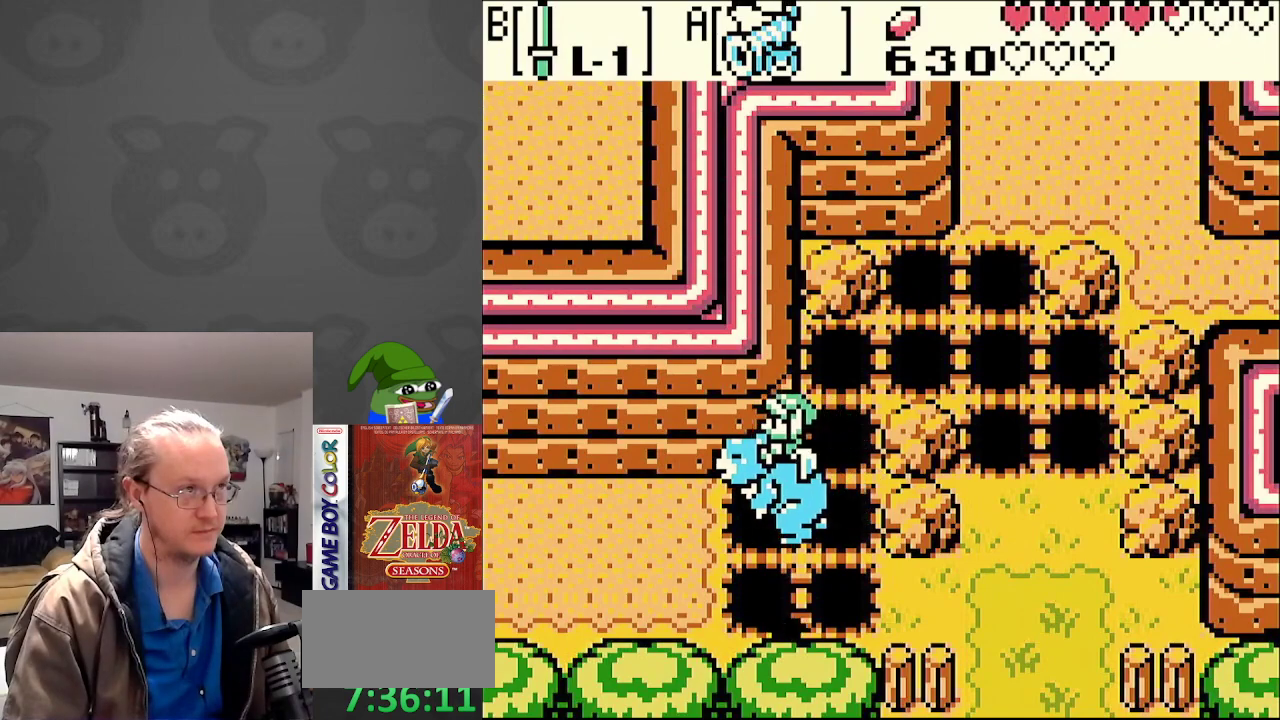
{"buttons": ["DPAD_LEFT"], "events": [[17, "A", "down"], [83, "A", "up"], [167, "A", "down"], [217, "DPAD_UP", "down"], [283, "A", "up"], [400, "DPAD_UP", "up"]]}
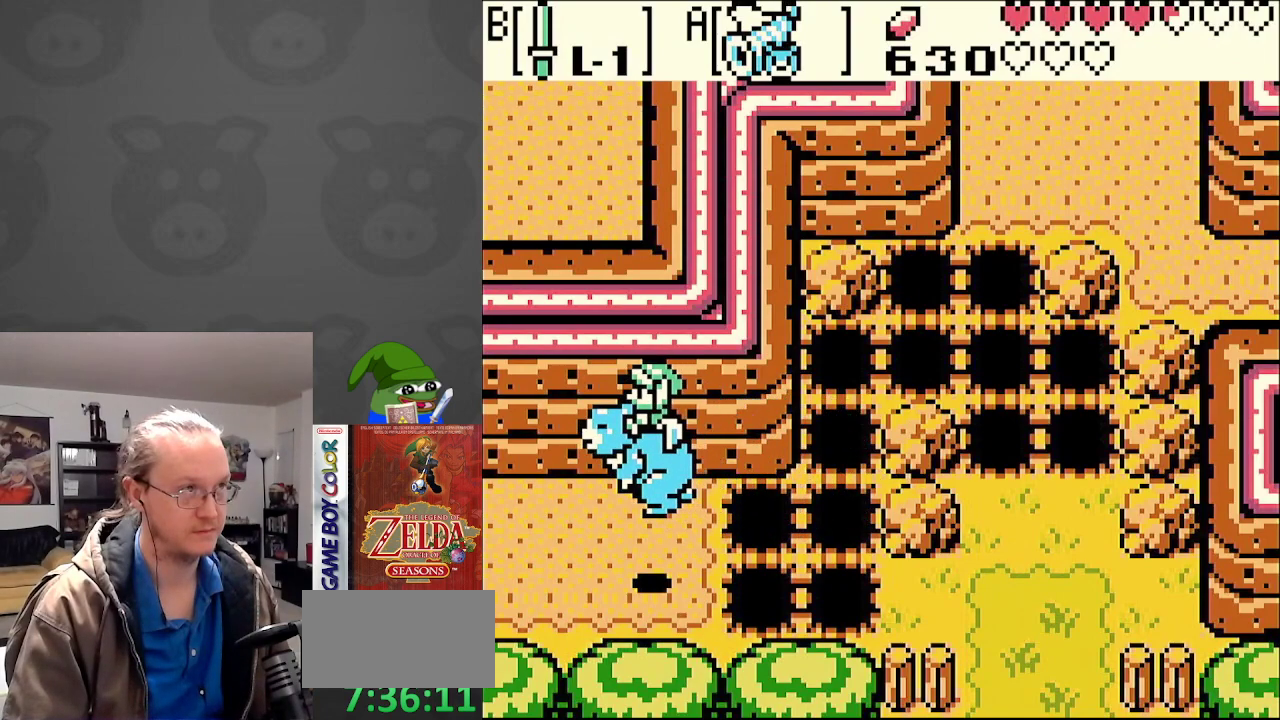
{"buttons": ["DPAD_LEFT"], "events": []}
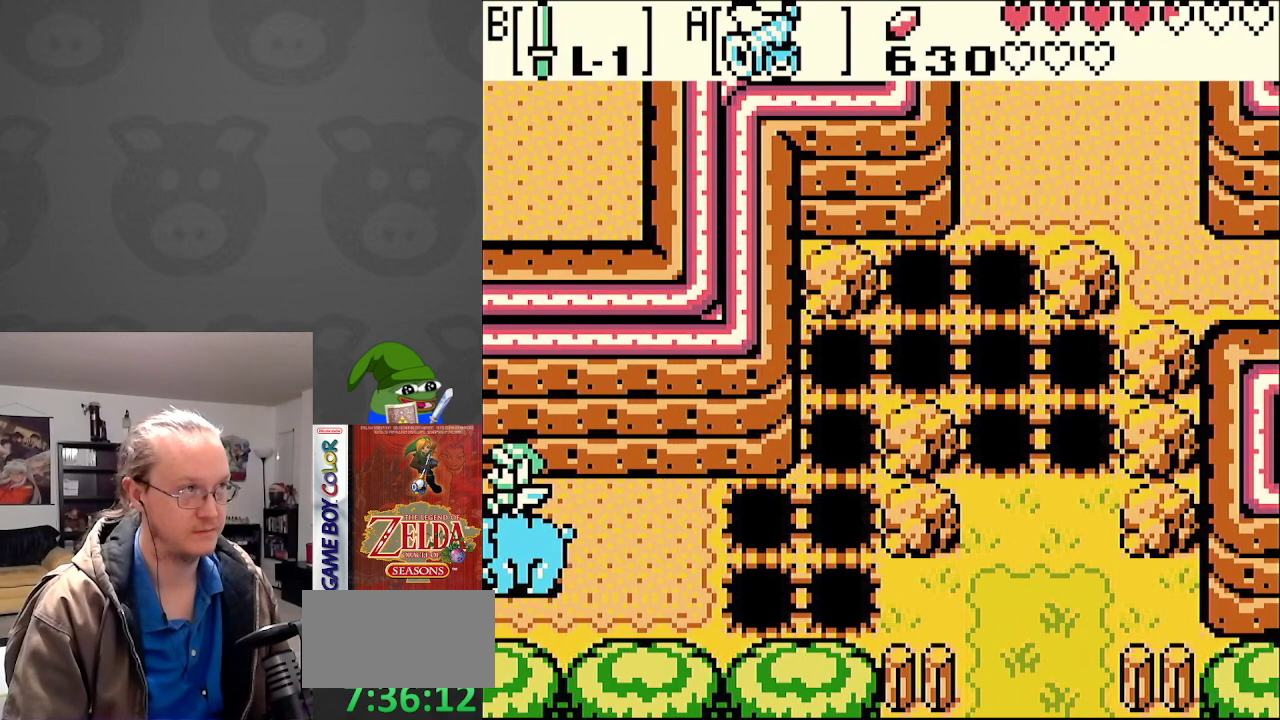
{"buttons": ["DPAD_LEFT"], "events": []}
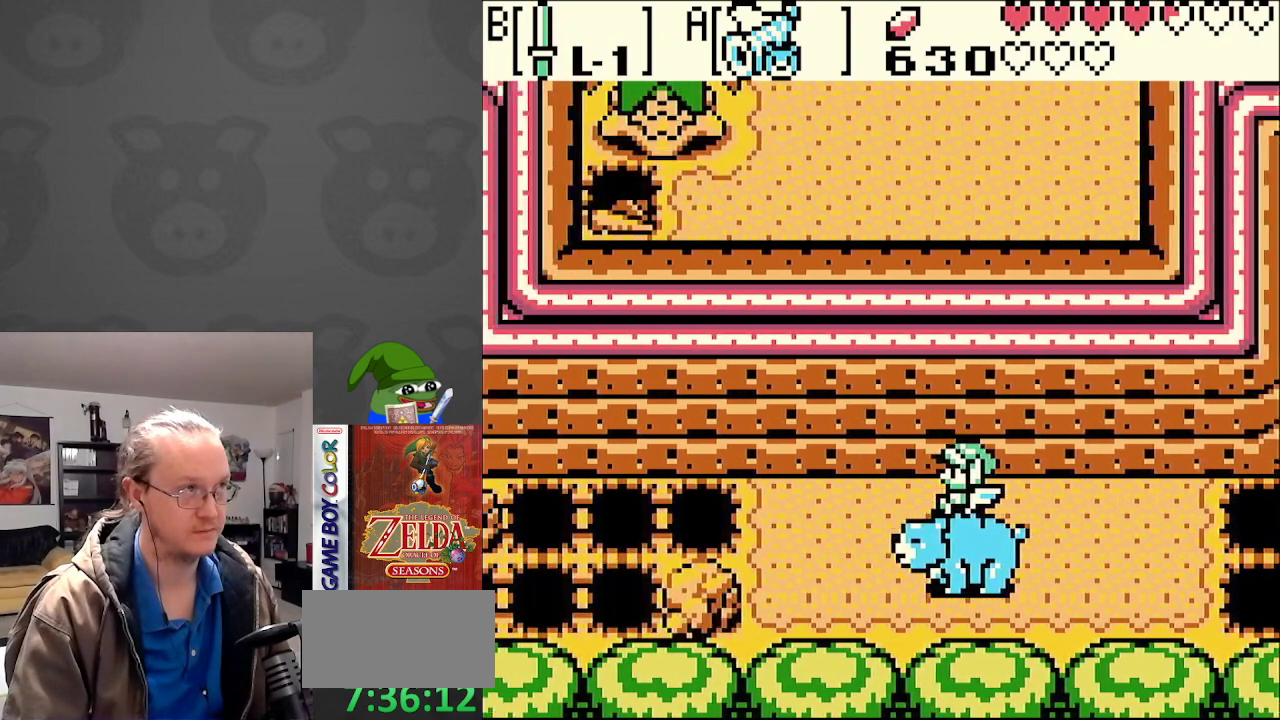
{"buttons": ["DPAD_UP", "DPAD_LEFT"], "events": [[300, "DPAD_UP", "down"]]}
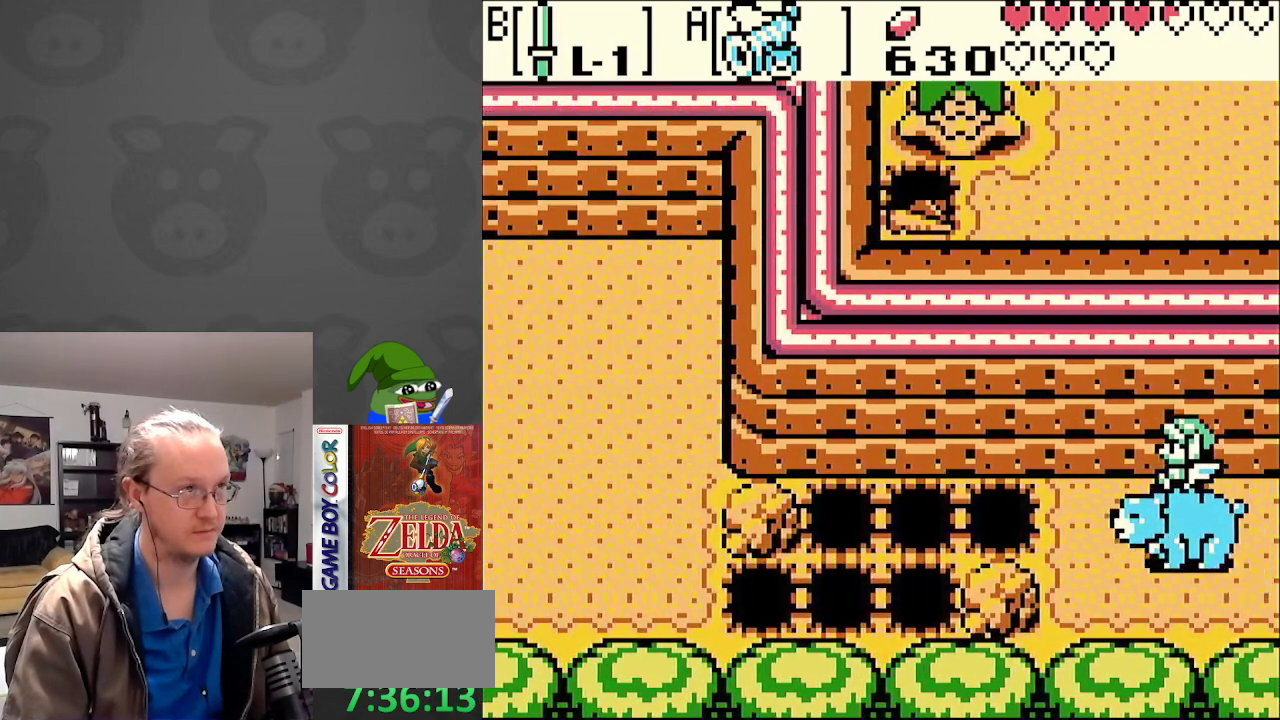
{"buttons": ["A", "DPAD_LEFT"], "events": [[83, "DPAD_UP", "up"], [233, "A", "down"], [350, "A", "up"], [433, "A", "down"]]}
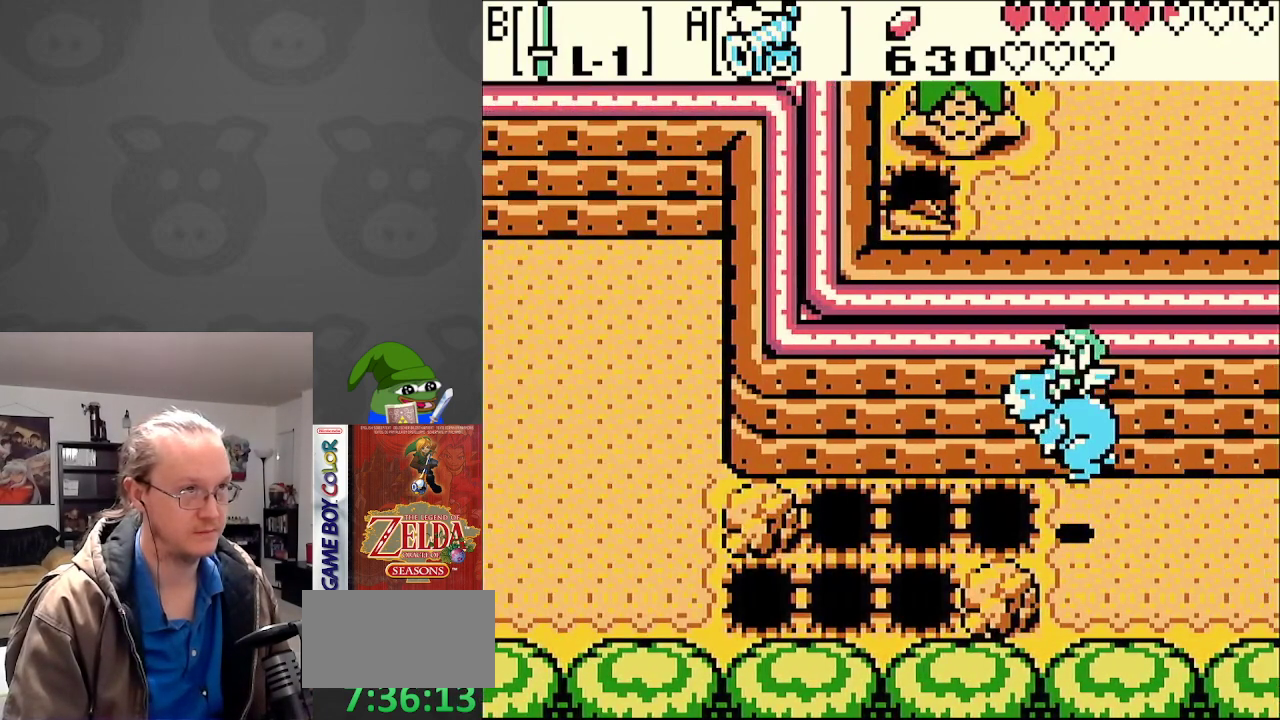
{"buttons": ["A", "DPAD_DOWN", "DPAD_LEFT"], "events": [[33, "A", "up"], [100, "A", "down"], [200, "A", "up"], [267, "DPAD_DOWN", "down"], [283, "A", "down"], [383, "A", "up"], [467, "A", "down"]]}
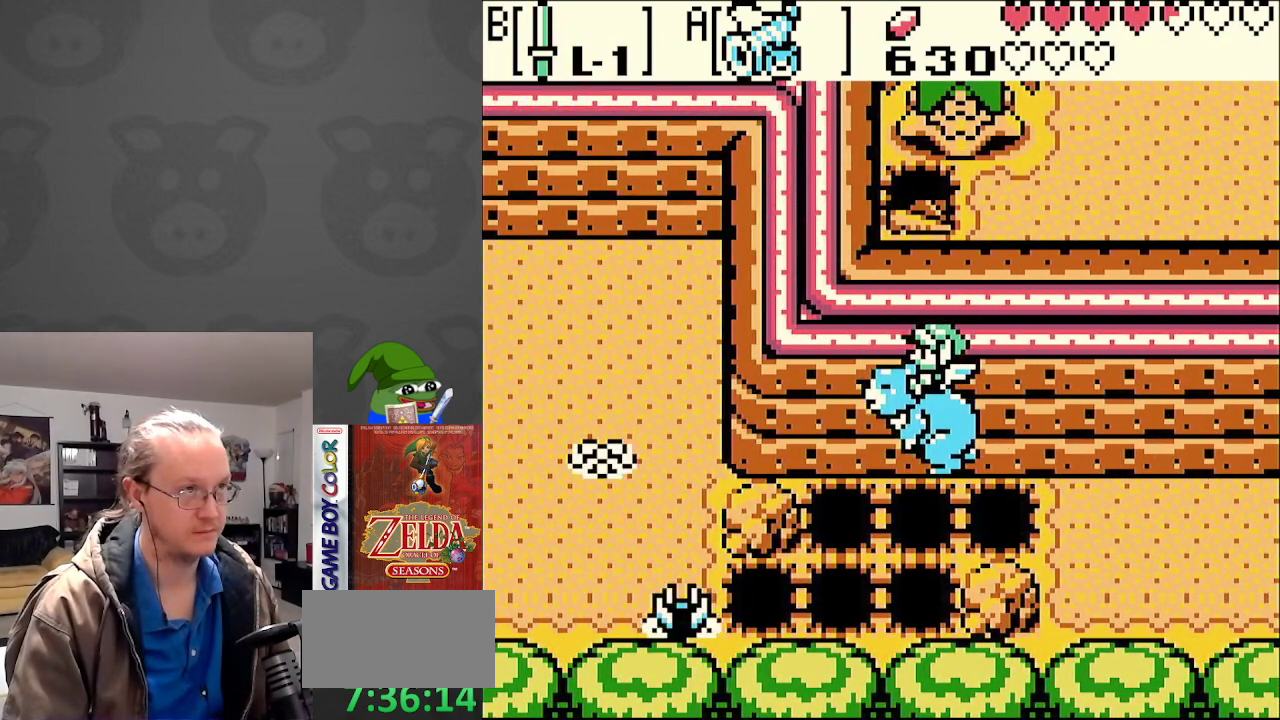
{"buttons": ["A", "DPAD_LEFT"], "events": [[67, "A", "up"], [167, "A", "down"], [233, "A", "up"], [333, "A", "down"], [350, "DPAD_DOWN", "up"], [417, "A", "up"], [500, "A", "down"]]}
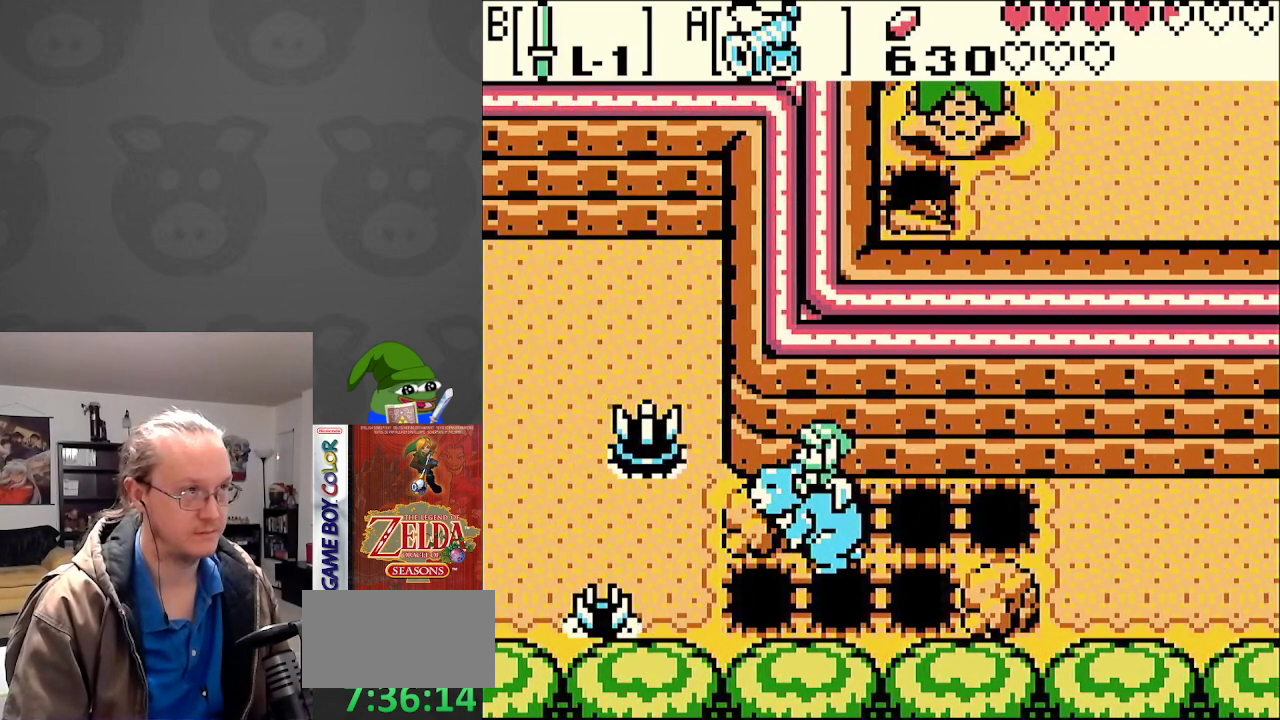
{"buttons": ["DPAD_UP", "DPAD_LEFT"], "events": [[100, "A", "up"], [183, "A", "down"], [267, "A", "up"], [317, "DPAD_UP", "down"], [350, "A", "down"], [450, "A", "up"]]}
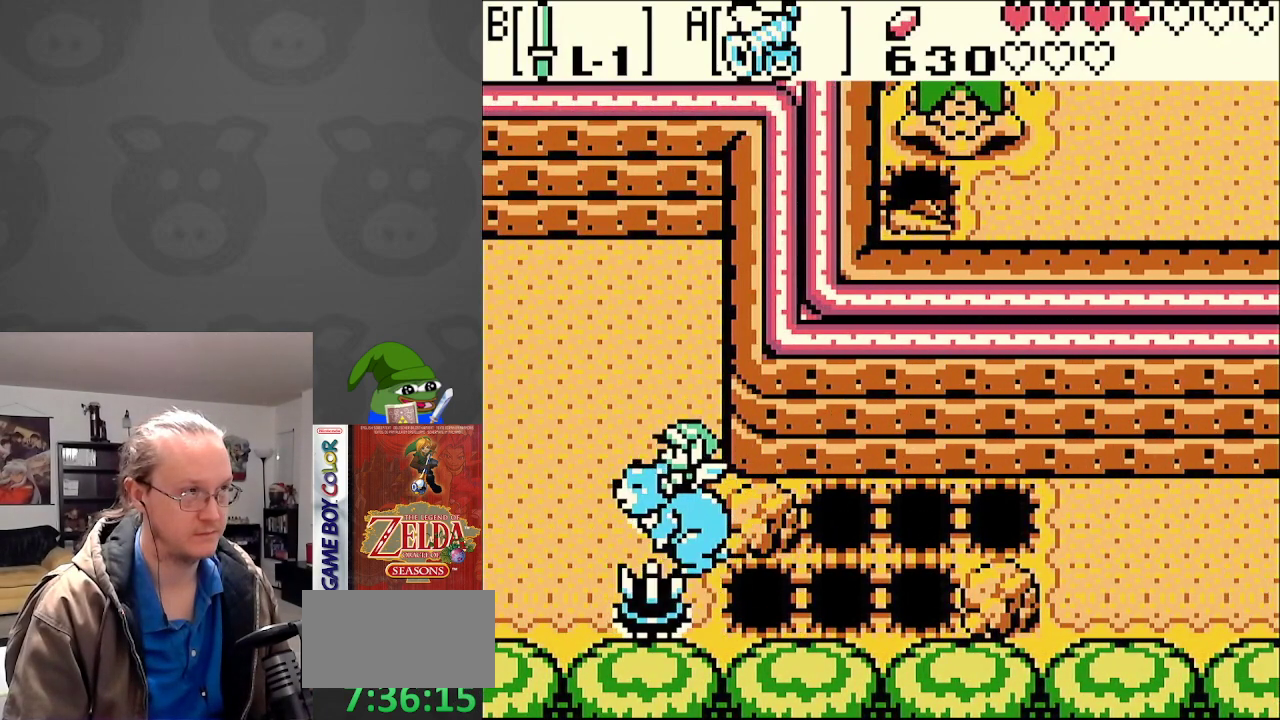
{"buttons": ["DPAD_UP", "DPAD_LEFT"], "events": [[33, "A", "down"], [83, "DPAD_UP", "up"], [117, "A", "up"], [200, "A", "down"], [300, "A", "up"], [317, "DPAD_UP", "down"]]}